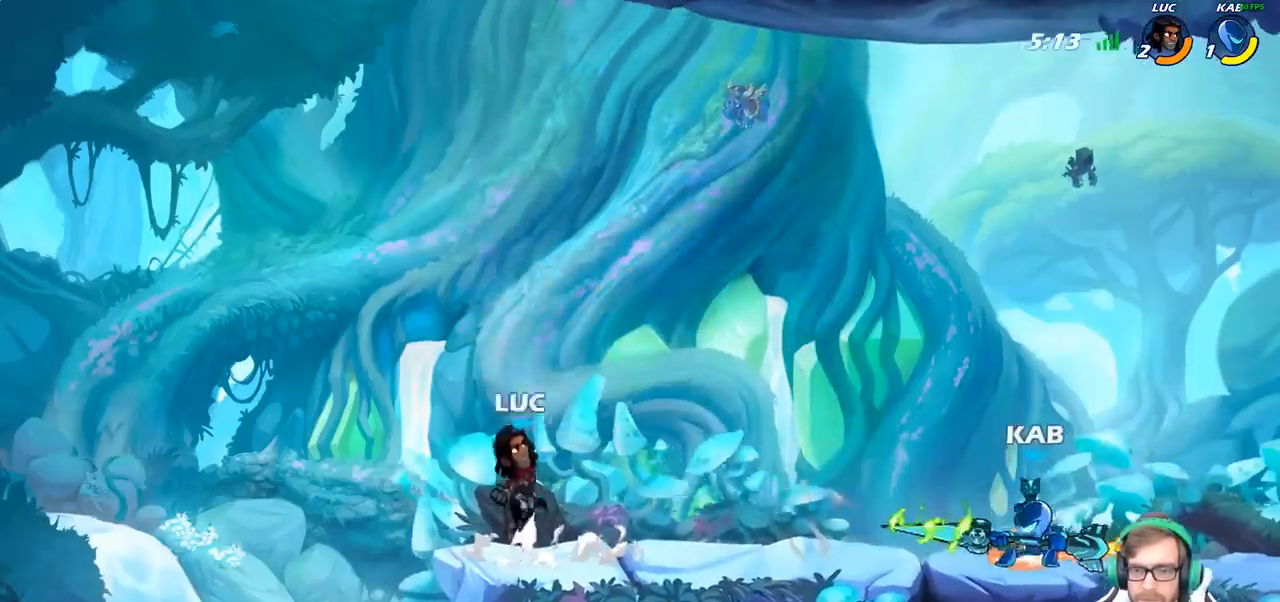
Gameplay with a controller (PlayStation layout); each line is a JSON object with the inputs held at the frame after it. "events" lists button and stick changes between this image and that frame as [ms after this image, input, new state], when the widget could be followed in between.
{"buttons": [], "left_stick": "right", "right_stick": "center", "events": [[83, "CROSS", "up"], [483, "left_stick", "right"]]}
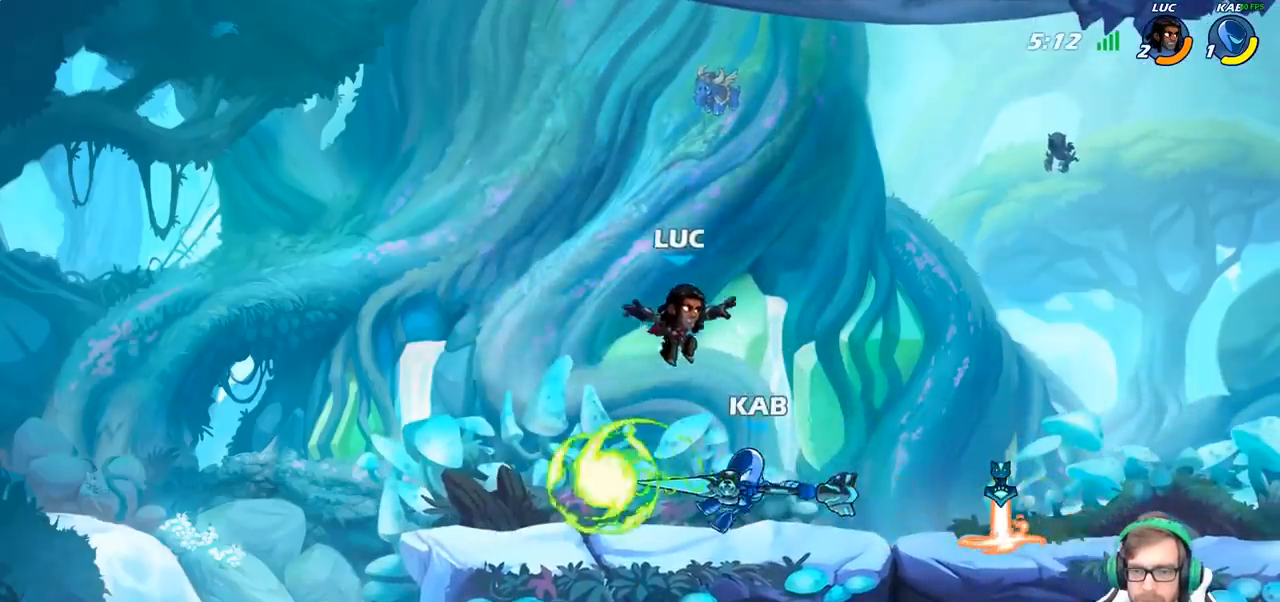
{"buttons": ["SQUARE"], "left_stick": "center", "right_stick": "center", "events": [[17, "left_stick", "up-right"], [50, "left_stick", "down-left"], [217, "left_stick", "center"], [250, "SQUARE", "down"], [350, "SQUARE", "up"], [450, "SQUARE", "down"]]}
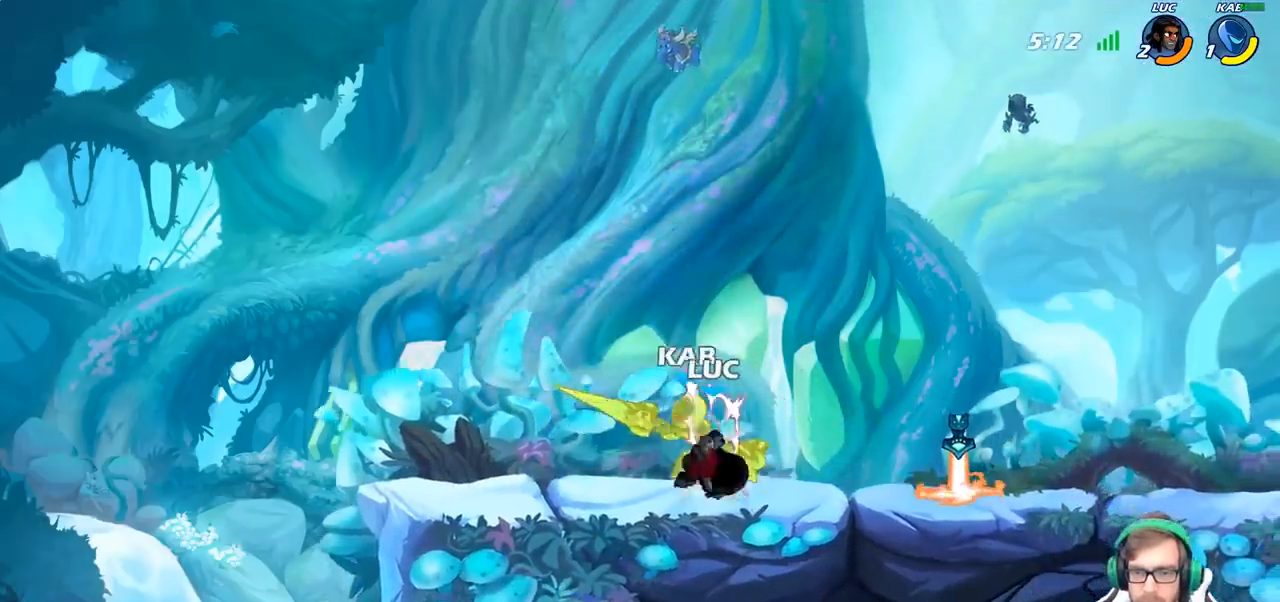
{"buttons": [], "left_stick": "right", "right_stick": "center", "events": [[33, "SQUARE", "up"], [133, "SQUARE", "down"], [133, "left_stick", "right"], [217, "SQUARE", "up"], [317, "SQUARE", "down"], [433, "SQUARE", "up"]]}
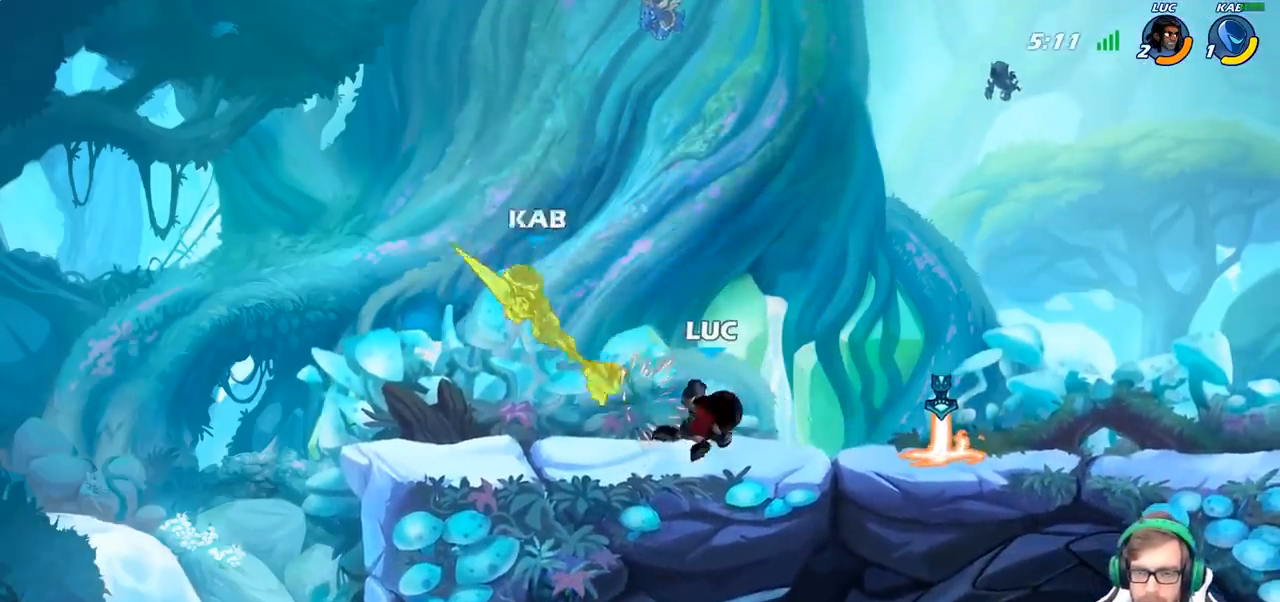
{"buttons": [], "left_stick": "right", "right_stick": "center", "events": []}
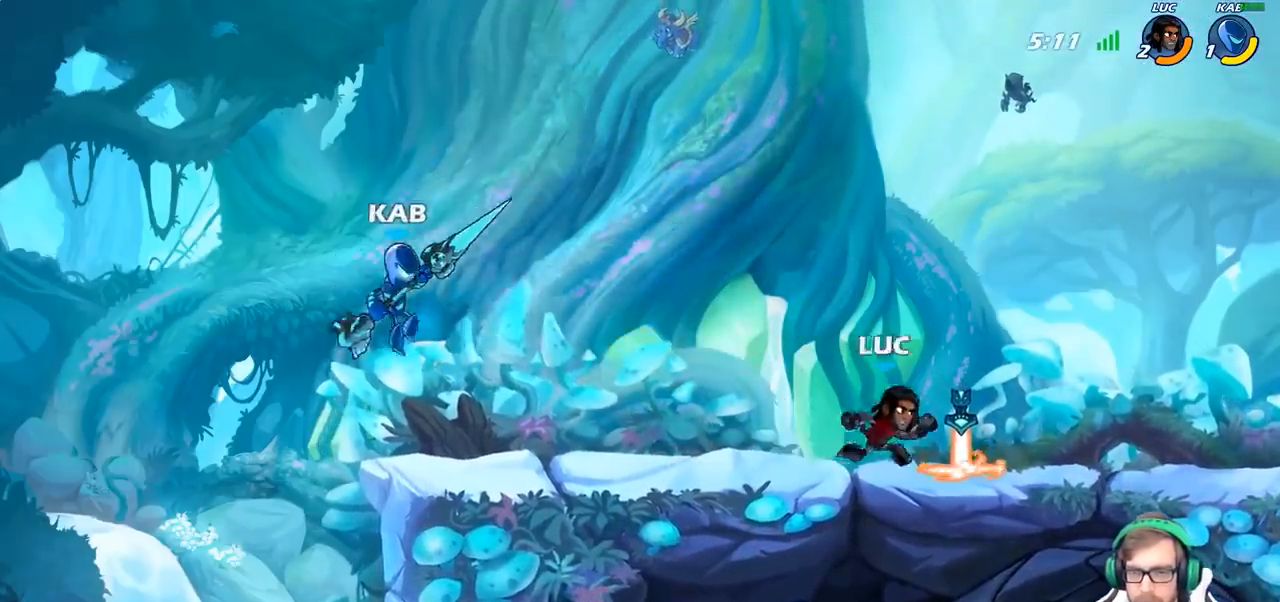
{"buttons": [], "left_stick": "center", "right_stick": "center", "events": [[83, "R1", "down"], [117, "left_stick", "left"], [167, "R1", "up"], [250, "CROSS", "down"], [350, "left_stick", "up-left"], [383, "CROSS", "up"], [467, "left_stick", "center"]]}
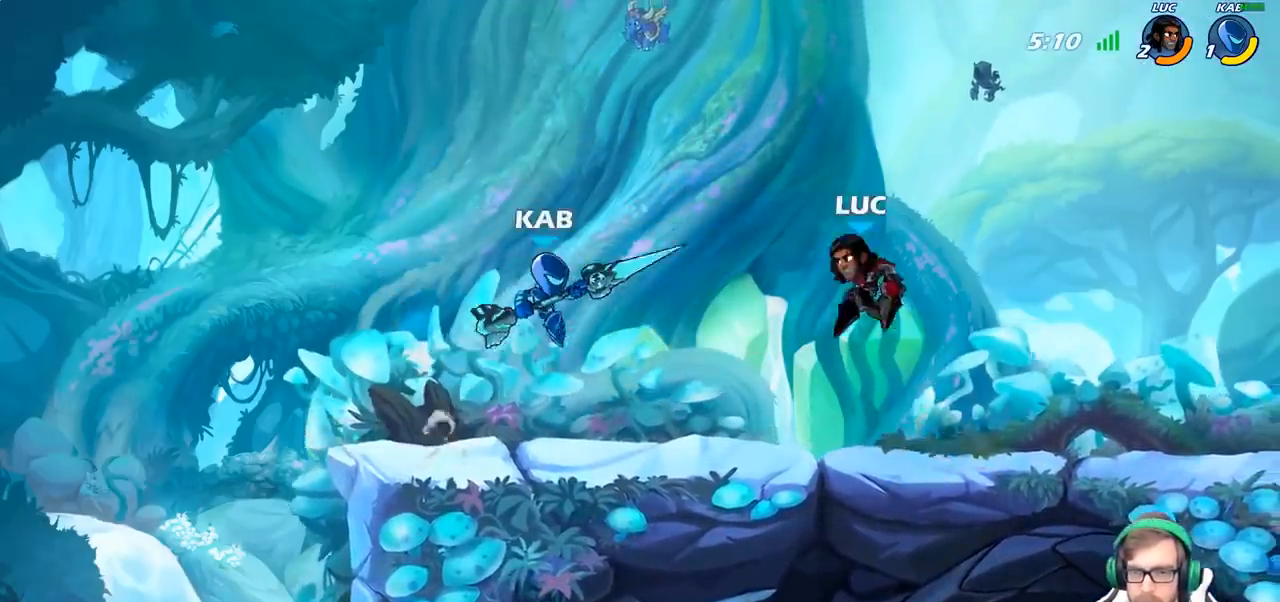
{"buttons": [], "left_stick": "center", "right_stick": "center", "events": [[33, "R2", "down"], [117, "left_stick", "down"], [150, "CIRCLE", "down"], [183, "R2", "up"], [233, "CIRCLE", "up"], [283, "left_stick", "center"]]}
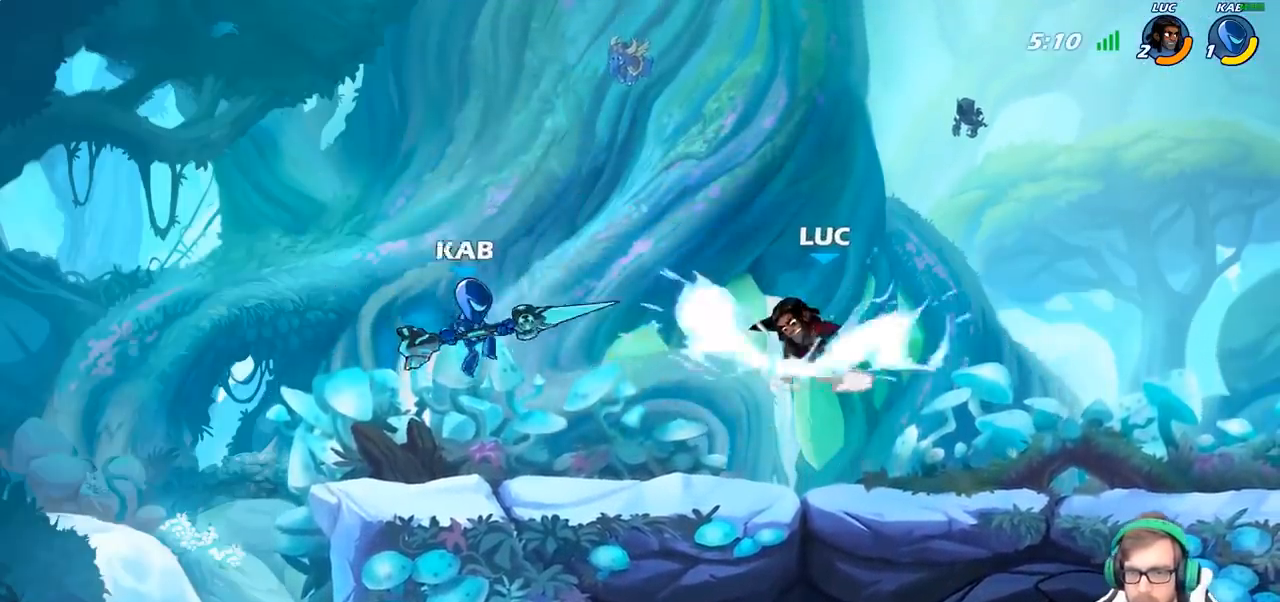
{"buttons": ["CROSS"], "left_stick": "right", "right_stick": "center", "events": [[283, "left_stick", "right"], [333, "CROSS", "down"]]}
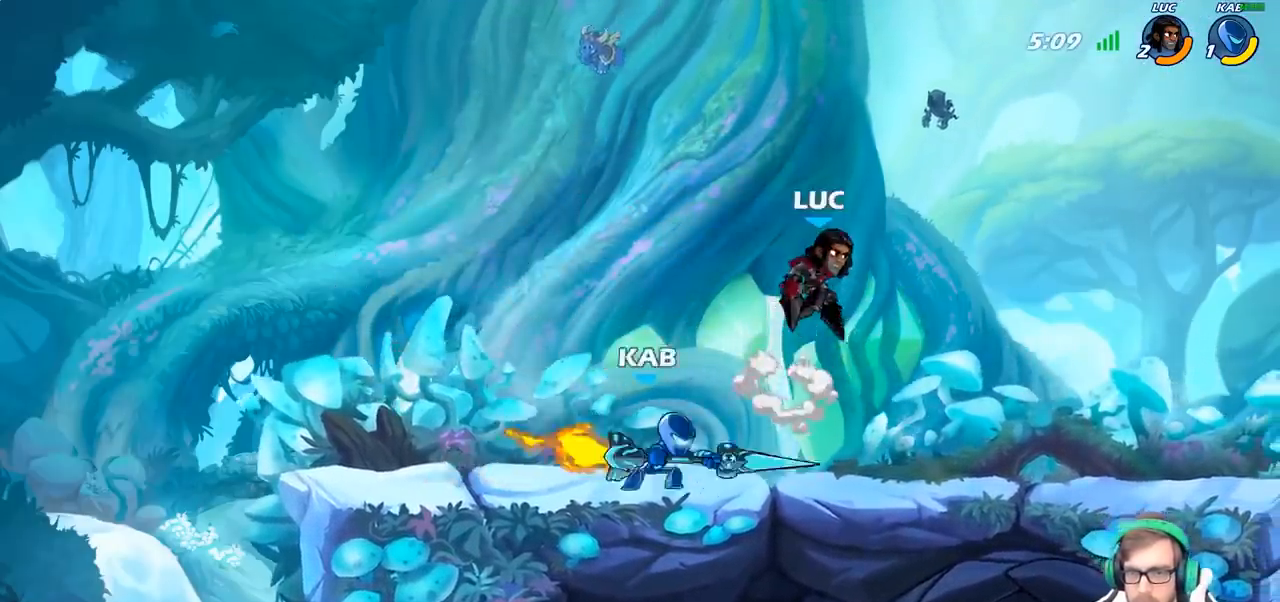
{"buttons": ["SQUARE"], "left_stick": "left", "right_stick": "center", "events": [[17, "CROSS", "up"], [100, "left_stick", "left"], [217, "left_stick", "down-left"], [417, "left_stick", "left"], [433, "SQUARE", "down"]]}
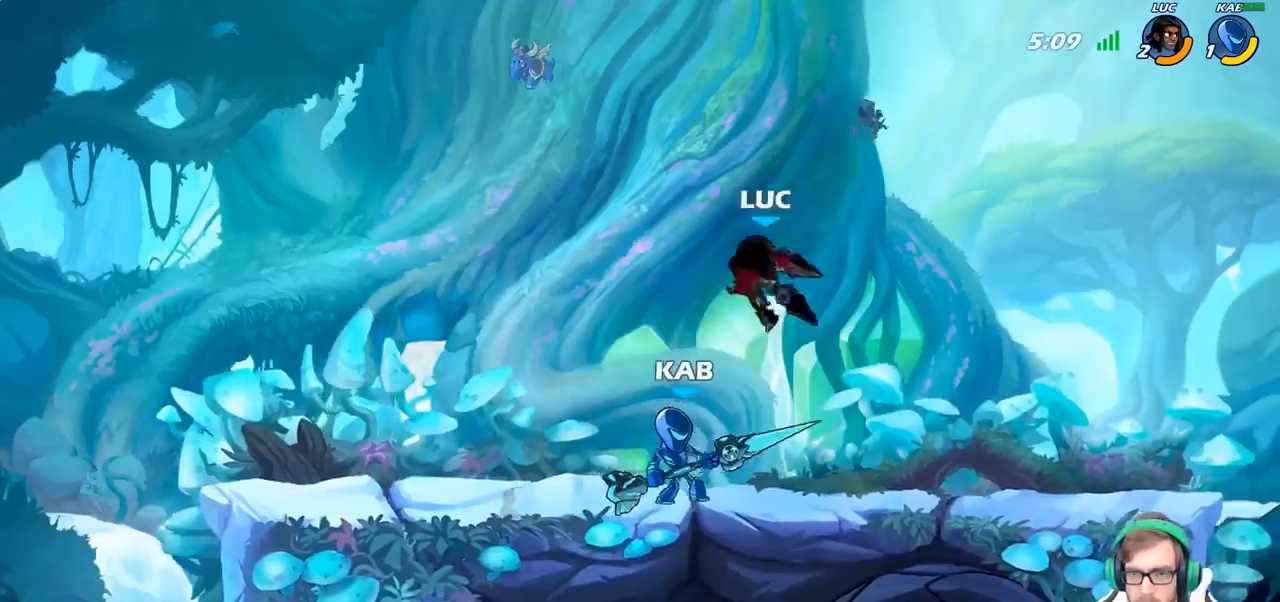
{"buttons": [], "left_stick": "right", "right_stick": "center", "events": [[33, "SQUARE", "up"], [367, "left_stick", "center"], [450, "left_stick", "right"]]}
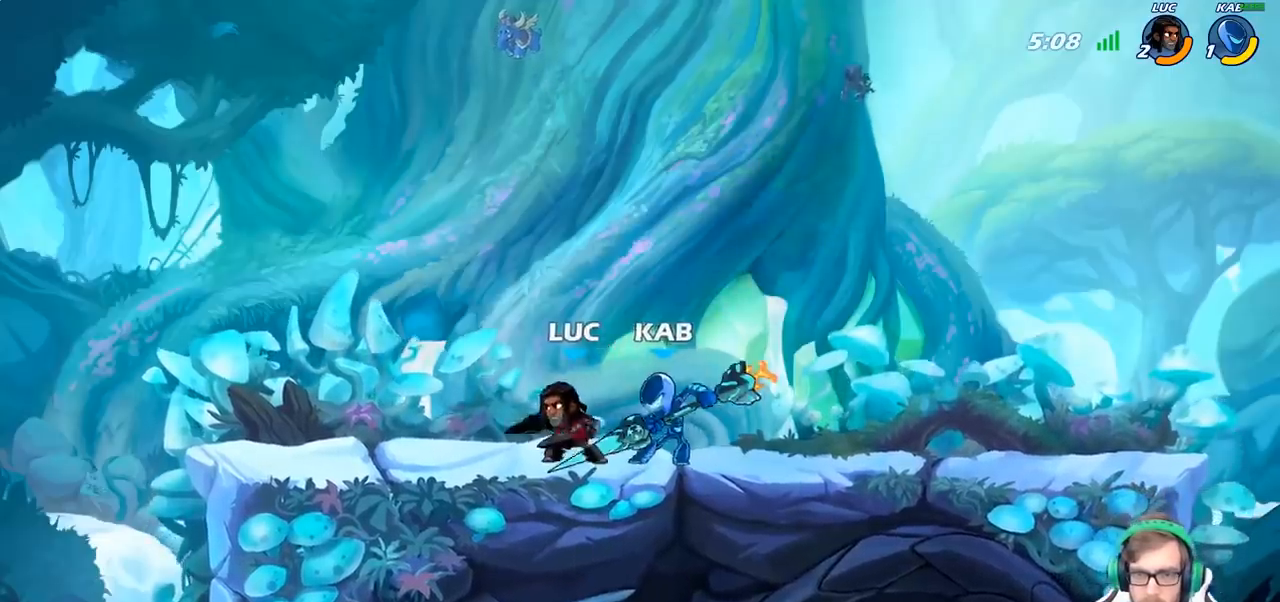
{"buttons": ["CROSS", "R2"], "left_stick": "up", "right_stick": "center", "events": [[67, "SQUARE", "down"], [67, "left_stick", "down"], [167, "SQUARE", "up"], [233, "left_stick", "center"], [467, "CROSS", "down"], [483, "R2", "down"], [483, "left_stick", "up"]]}
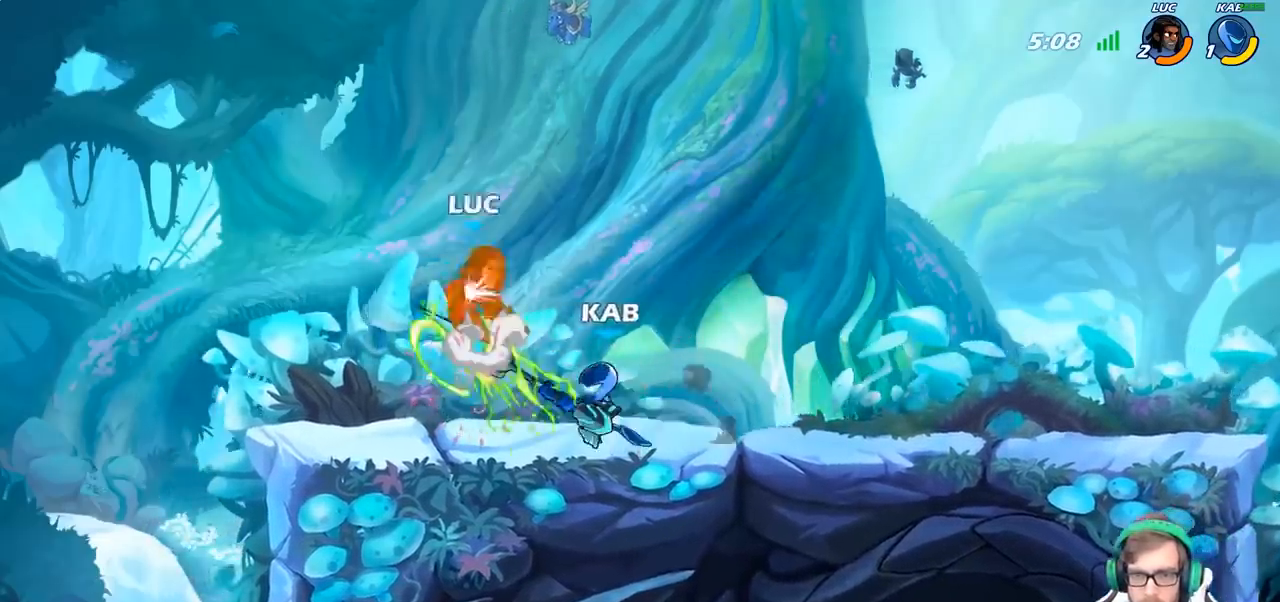
{"buttons": [], "left_stick": "center", "right_stick": "center", "events": [[117, "CROSS", "up"], [283, "left_stick", "up-right"], [350, "R2", "up"], [383, "left_stick", "center"]]}
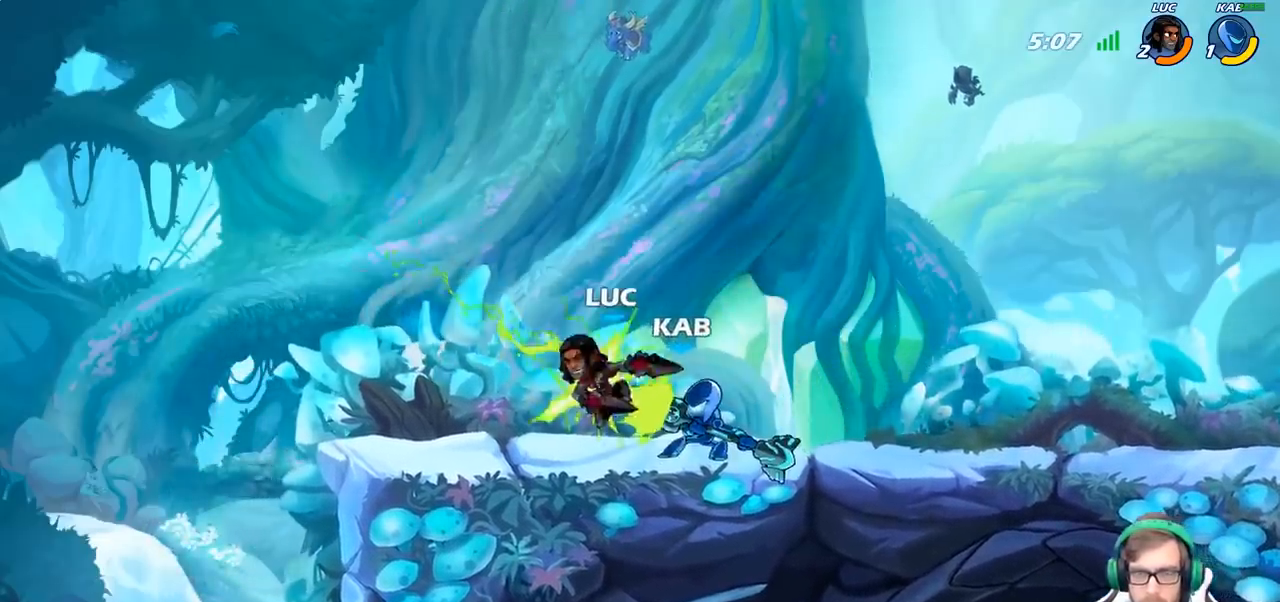
{"buttons": [], "left_stick": "right", "right_stick": "center", "events": [[167, "left_stick", "right"]]}
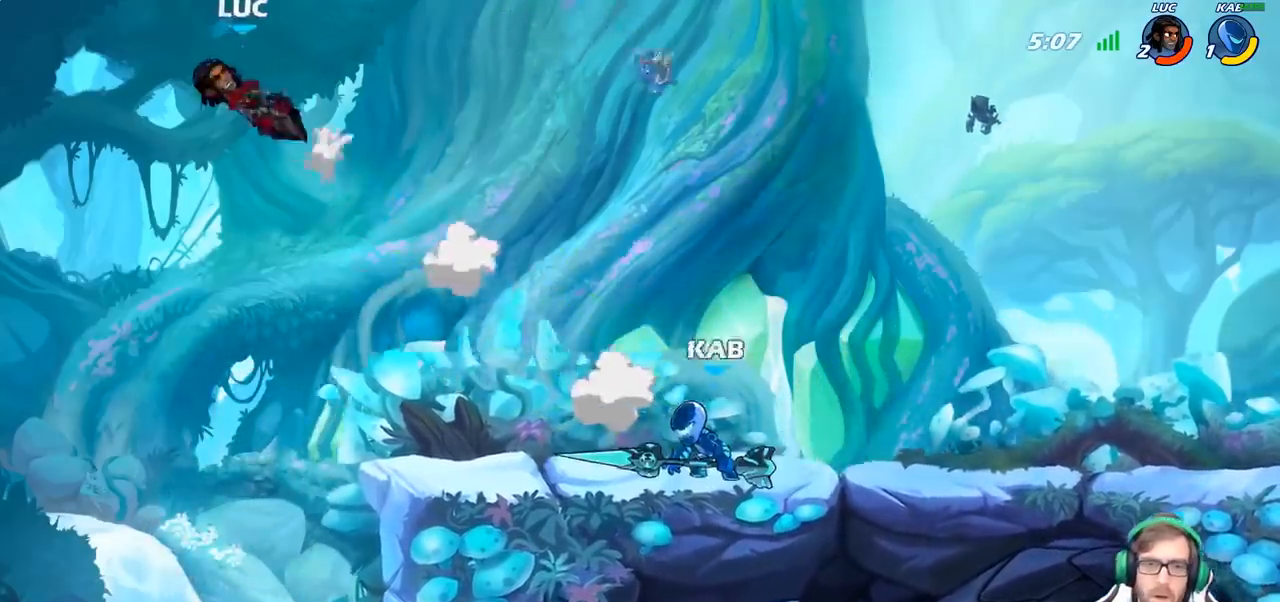
{"buttons": [], "left_stick": "right", "right_stick": "center", "events": [[17, "R2", "down"], [150, "R2", "up"], [233, "R2", "down"], [367, "R2", "up"]]}
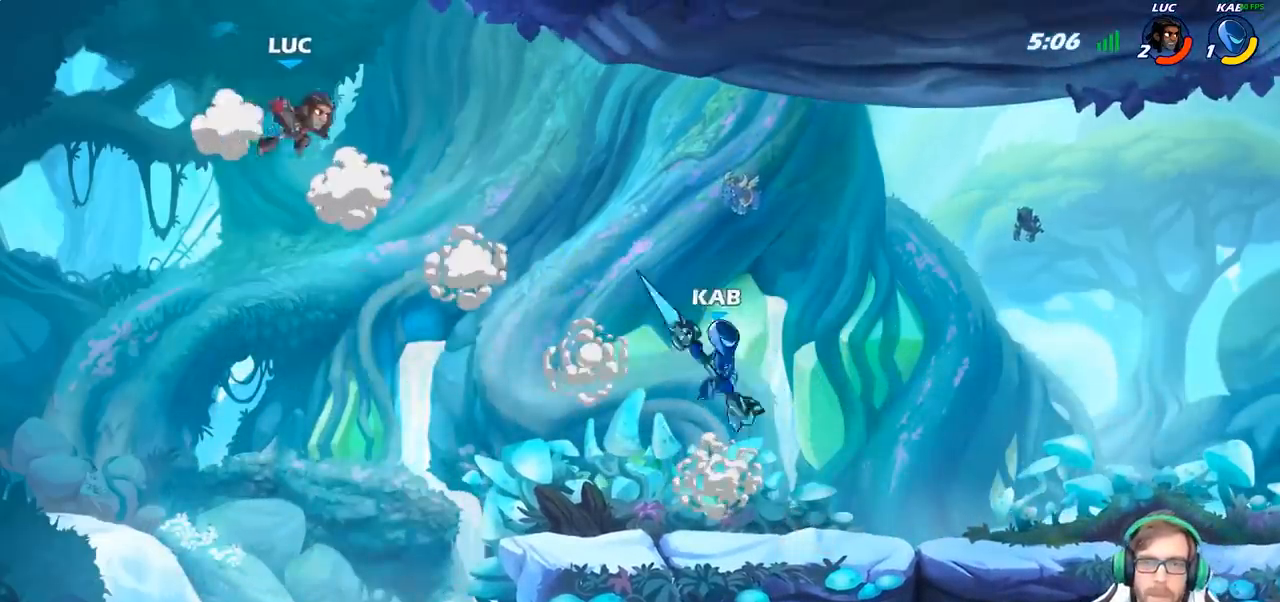
{"buttons": [], "left_stick": "center", "right_stick": "center", "events": [[83, "CIRCLE", "down"], [200, "CIRCLE", "up"], [283, "left_stick", "center"]]}
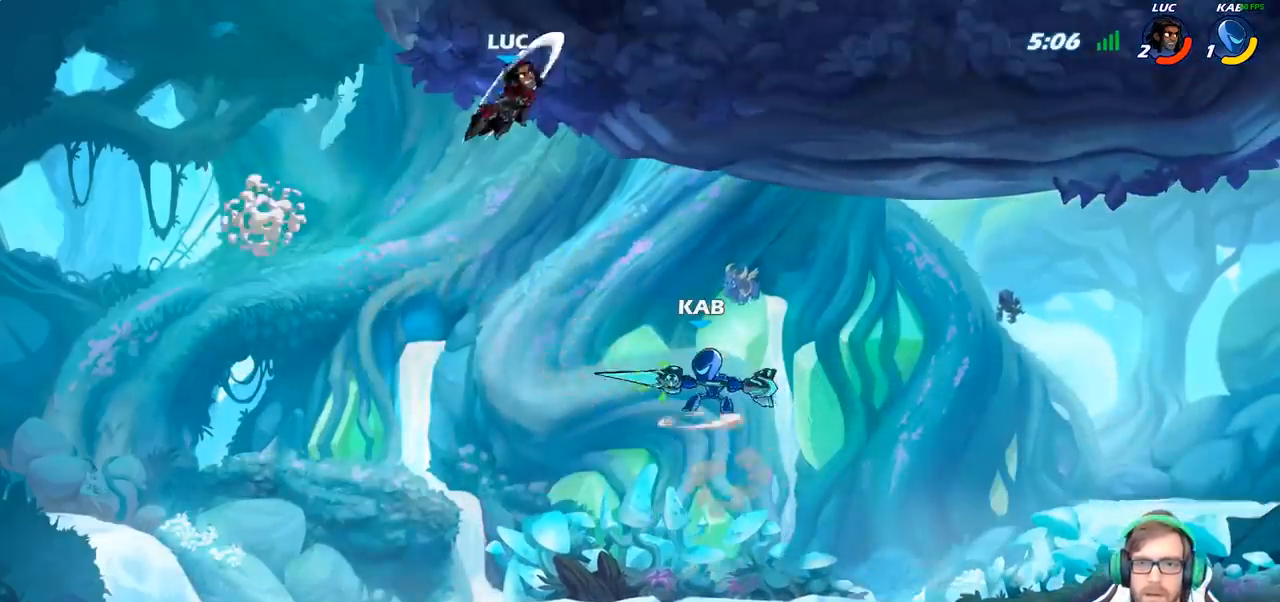
{"buttons": [], "left_stick": "center", "right_stick": "center", "events": [[367, "left_stick", "right"], [500, "left_stick", "center"]]}
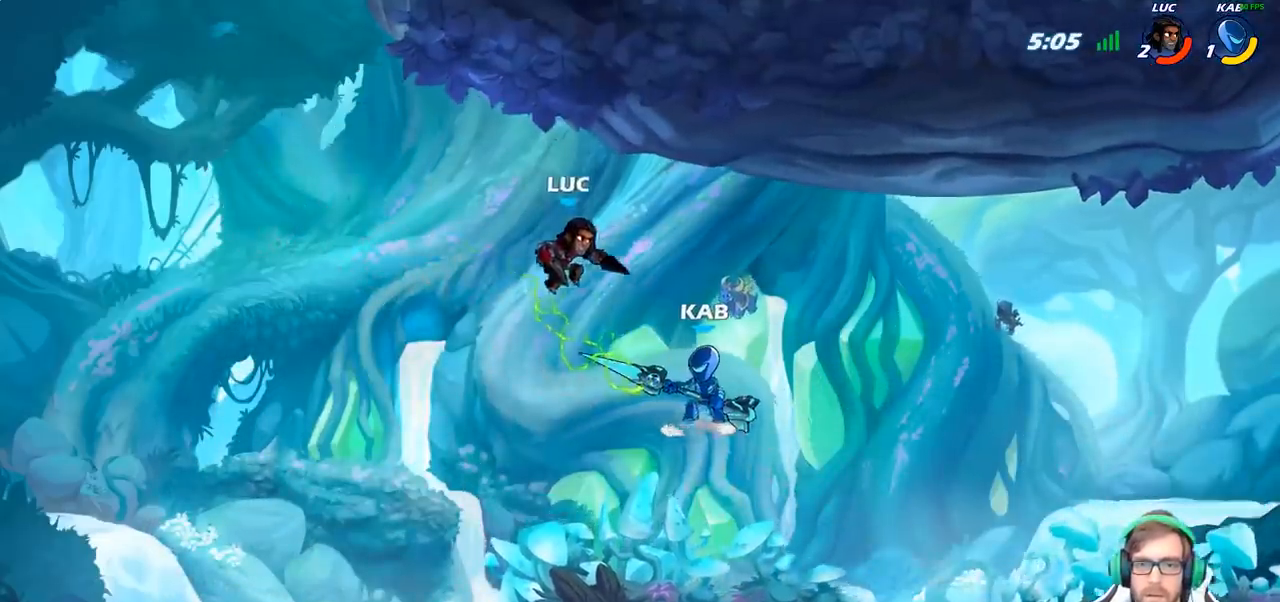
{"buttons": [], "left_stick": "right", "right_stick": "center", "events": [[33, "SQUARE", "down"], [117, "left_stick", "right"], [133, "SQUARE", "up"]]}
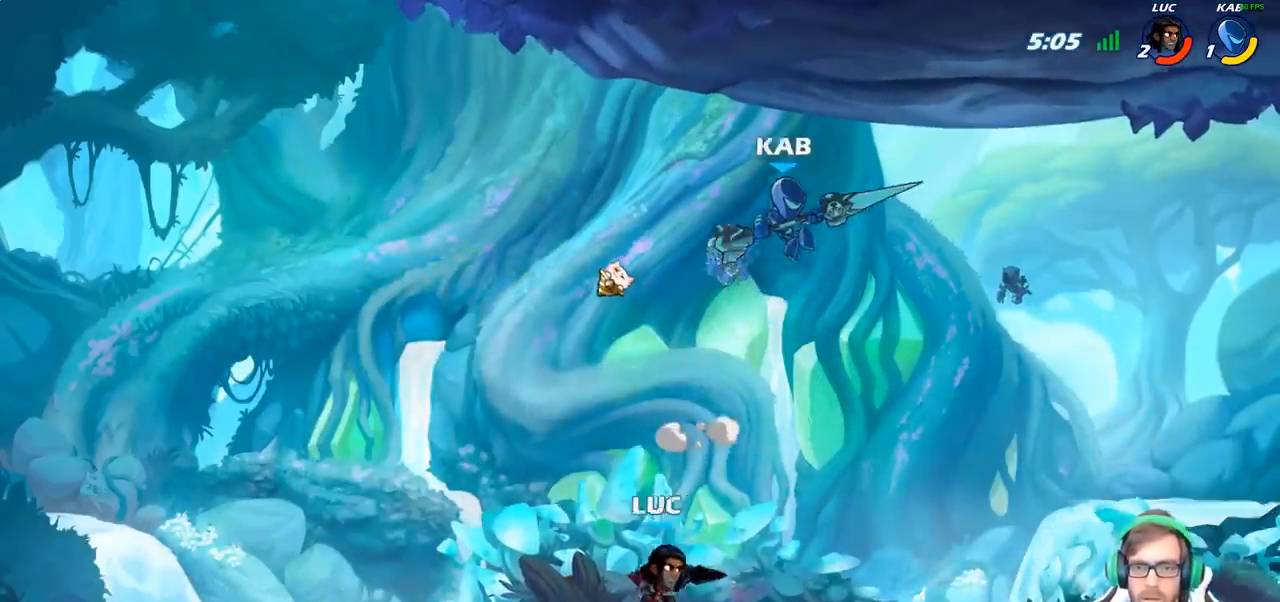
{"buttons": [], "left_stick": "center", "right_stick": "center", "events": [[150, "left_stick", "down-left"], [267, "SQUARE", "down"], [350, "SQUARE", "up"], [383, "left_stick", "center"]]}
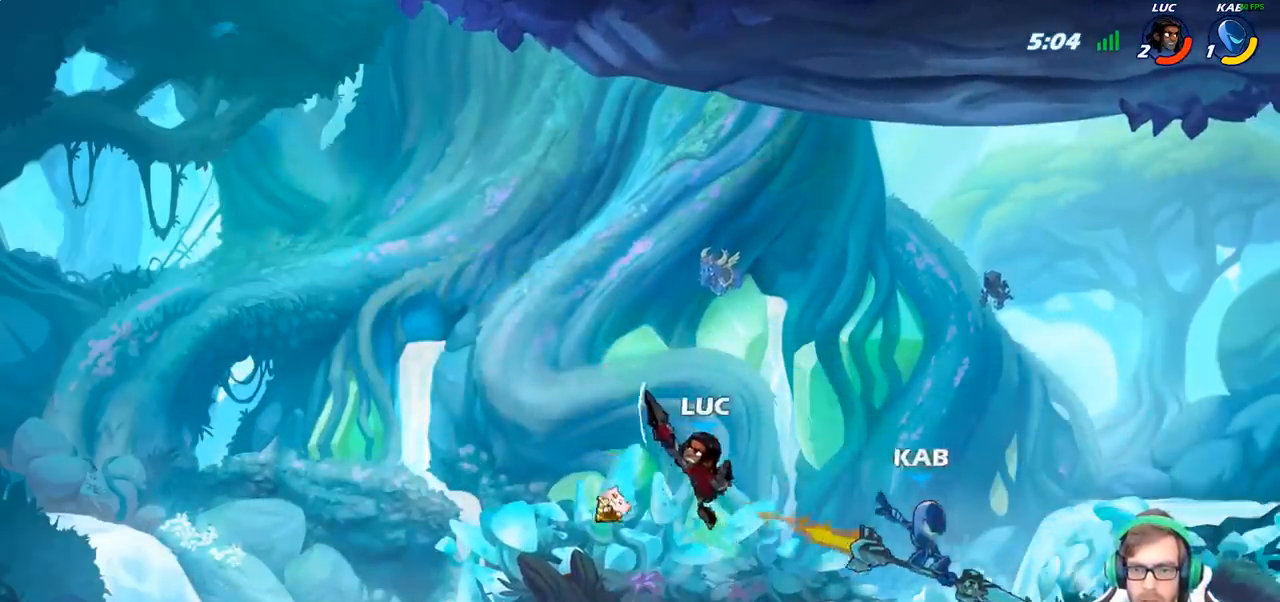
{"buttons": [], "left_stick": "up-right", "right_stick": "center", "events": [[117, "left_stick", "right"], [483, "left_stick", "up-right"]]}
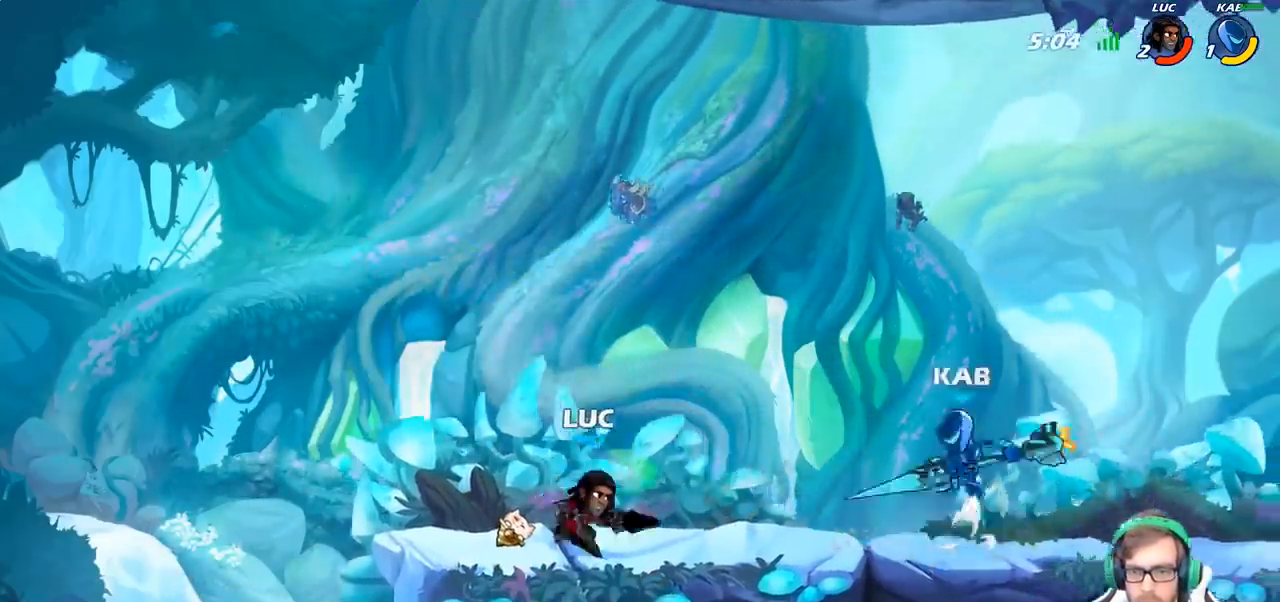
{"buttons": ["R2"], "left_stick": "down-left", "right_stick": "center", "events": [[50, "CROSS", "down"], [183, "CROSS", "up"], [233, "R2", "down"], [233, "left_stick", "up"], [400, "left_stick", "left"], [467, "left_stick", "down-left"]]}
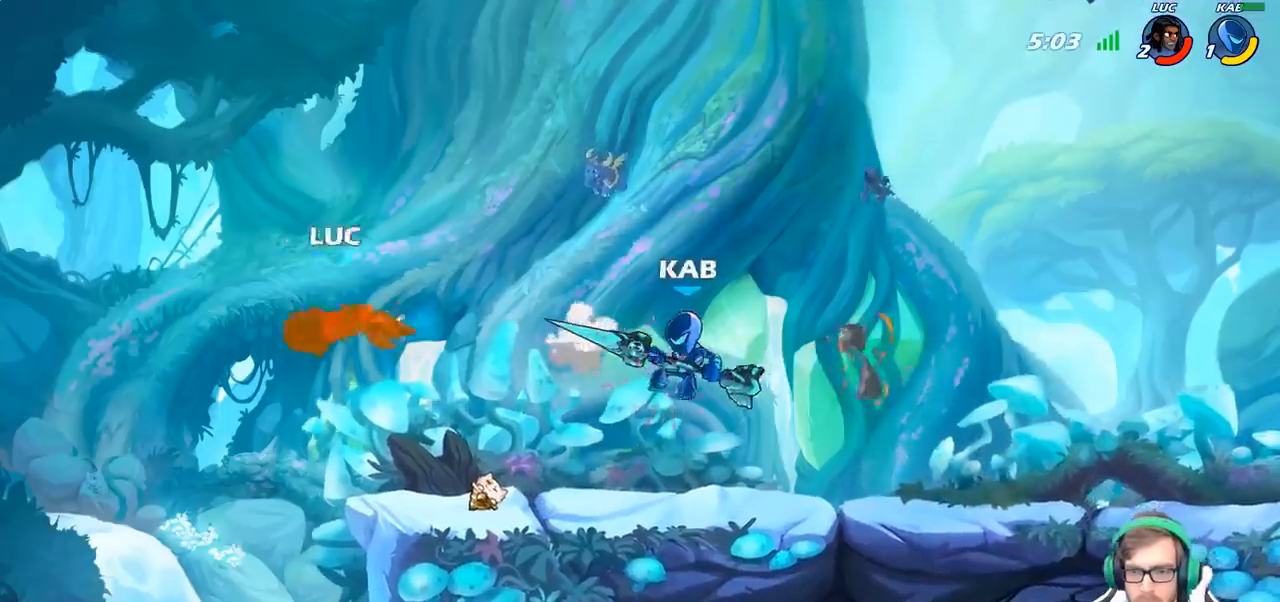
{"buttons": [], "left_stick": "right", "right_stick": "center", "events": [[33, "R2", "up"], [50, "left_stick", "right"], [333, "R2", "down"], [500, "R2", "up"]]}
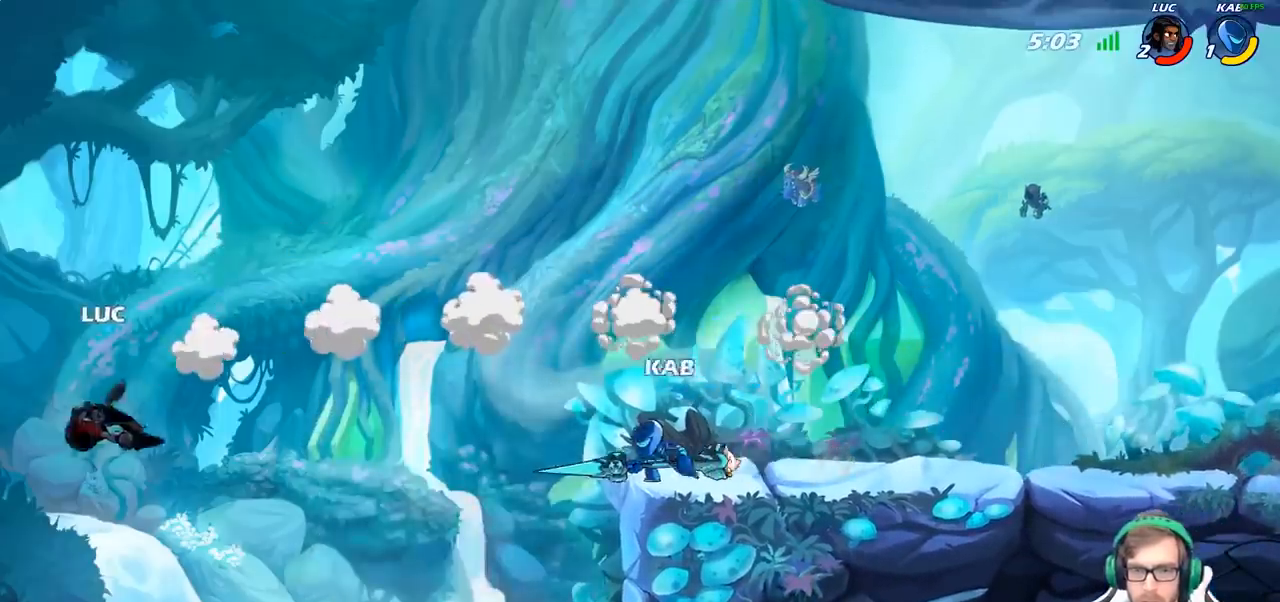
{"buttons": [], "left_stick": "center", "right_stick": "center", "events": [[50, "CIRCLE", "down"], [167, "CIRCLE", "up"], [333, "left_stick", "center"]]}
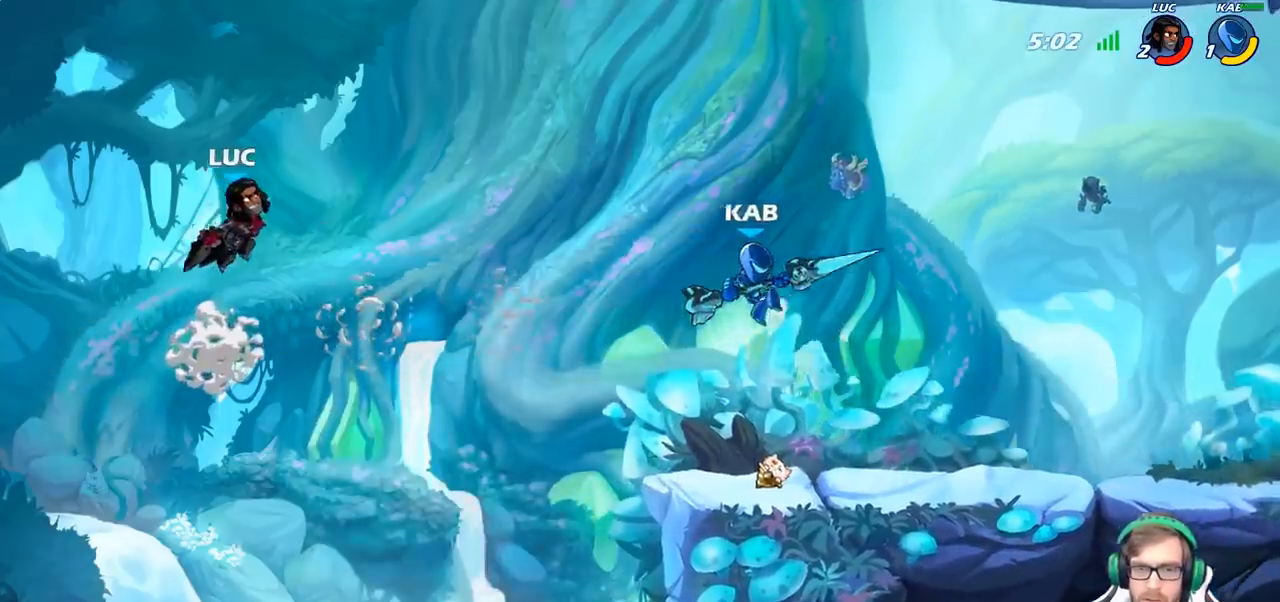
{"buttons": [], "left_stick": "down-right", "right_stick": "center", "events": [[133, "left_stick", "right"], [500, "left_stick", "down-right"]]}
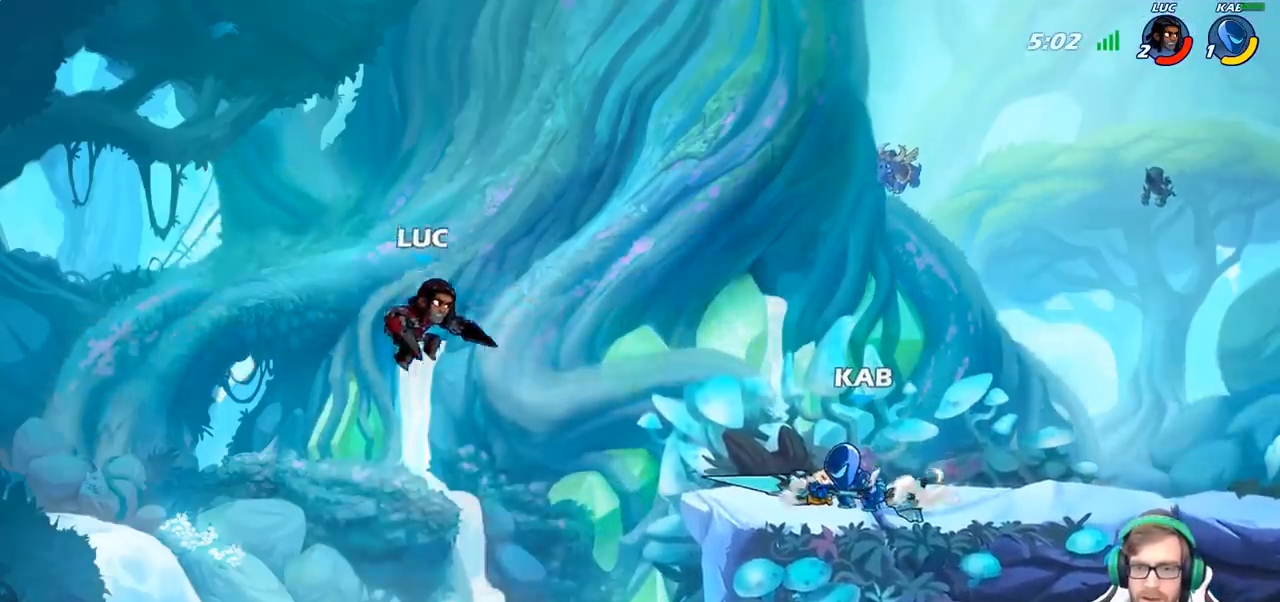
{"buttons": ["CROSS"], "left_stick": "right", "right_stick": "center", "events": [[183, "left_stick", "right"], [417, "CROSS", "down"]]}
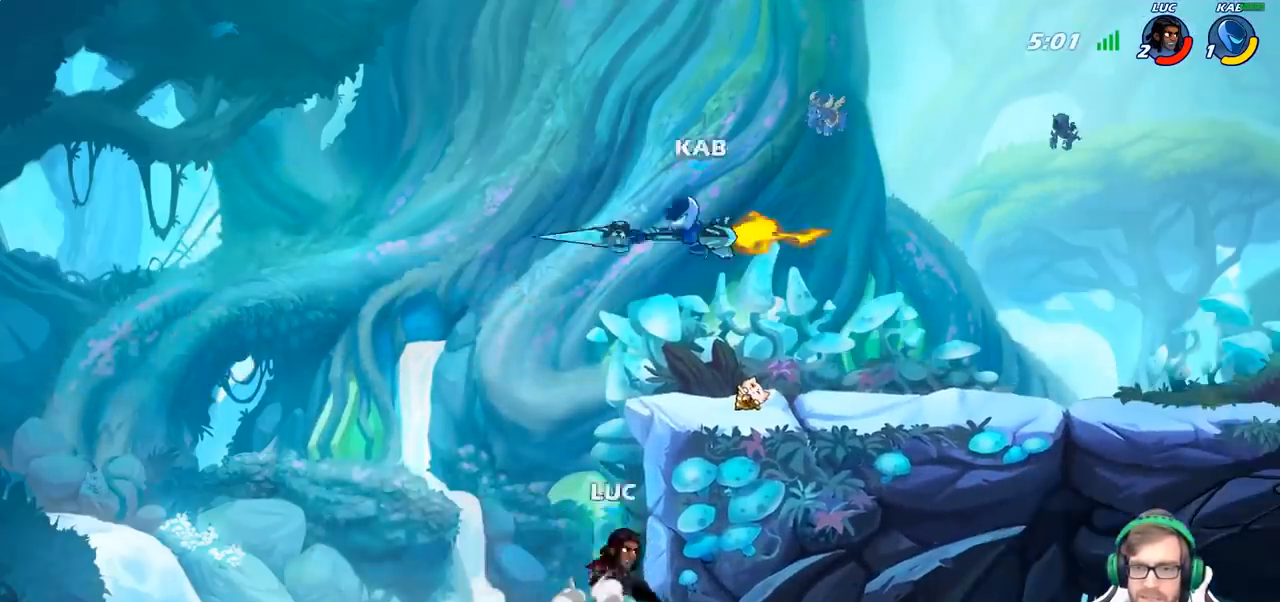
{"buttons": [], "left_stick": "center", "right_stick": "center", "events": [[50, "CROSS", "up"], [83, "left_stick", "up"], [150, "CROSS", "down"], [183, "left_stick", "up-right"], [233, "CIRCLE", "down"], [233, "CROSS", "up"], [317, "left_stick", "up-left"], [350, "CIRCLE", "up"], [417, "left_stick", "center"]]}
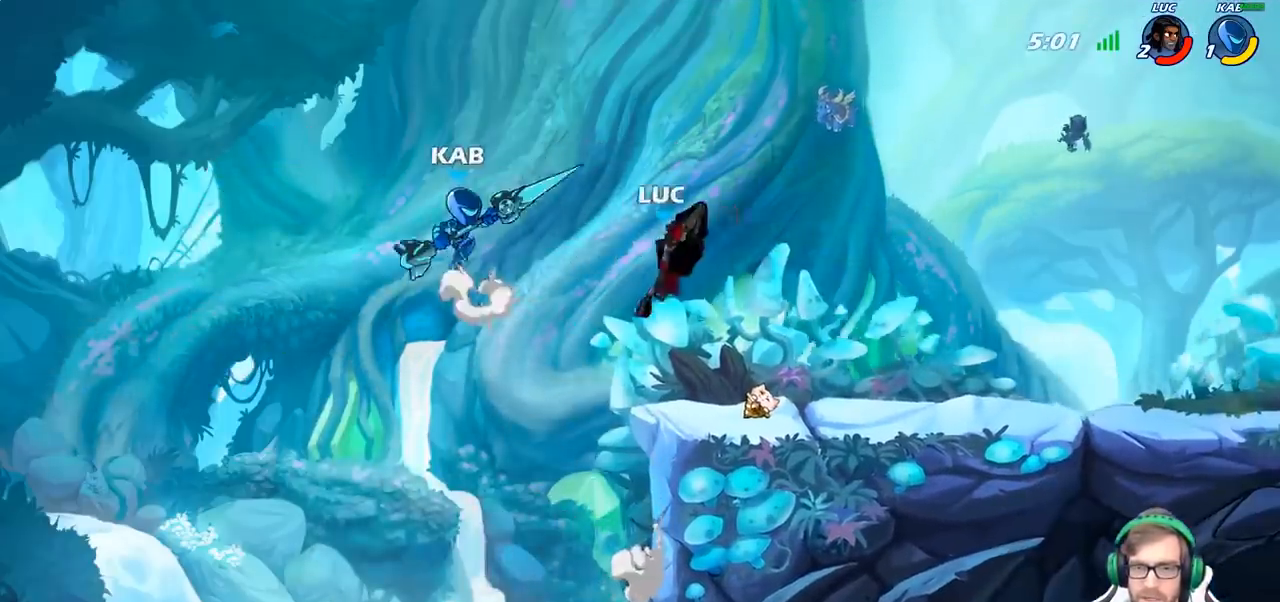
{"buttons": ["CROSS", "SQUARE"], "left_stick": "left", "right_stick": "center", "events": [[283, "left_stick", "left"], [483, "CROSS", "down"], [500, "SQUARE", "down"]]}
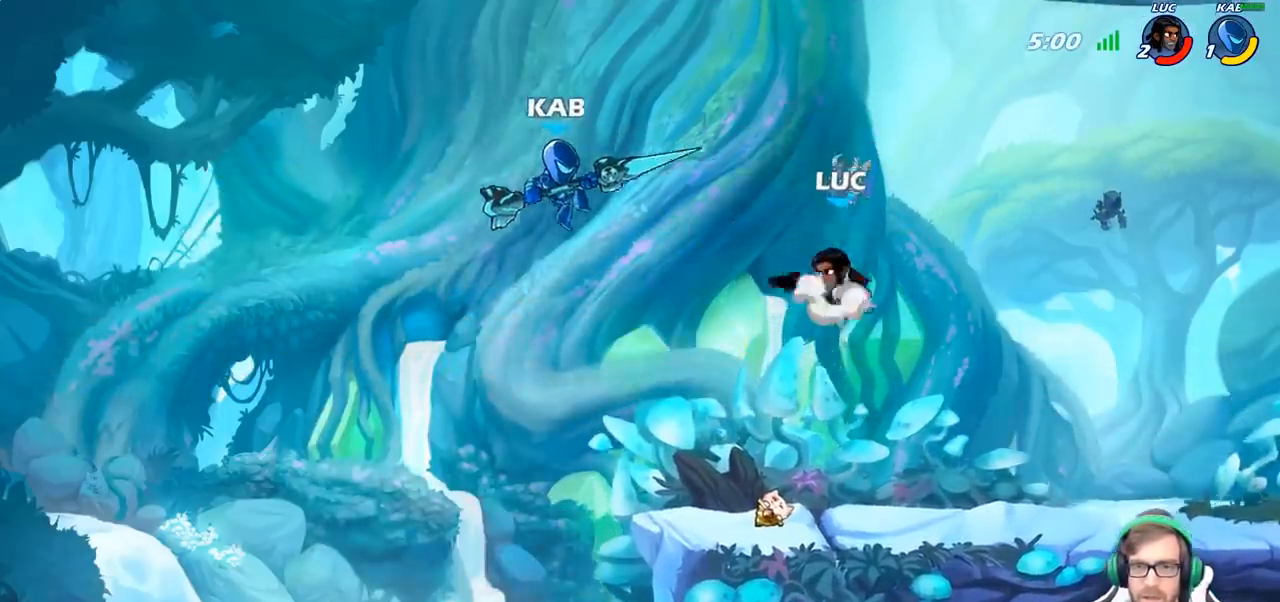
{"buttons": [], "left_stick": "right", "right_stick": "center", "events": [[50, "CROSS", "up"], [83, "SQUARE", "up"], [133, "left_stick", "center"], [367, "left_stick", "right"]]}
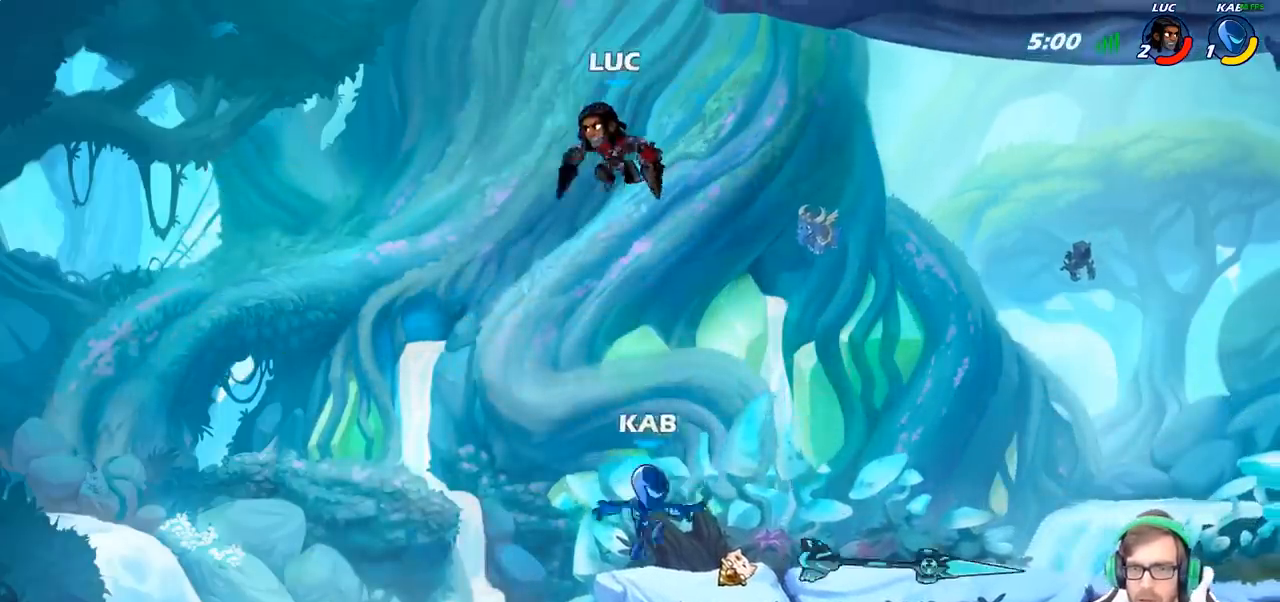
{"buttons": [], "left_stick": "right", "right_stick": "center", "events": []}
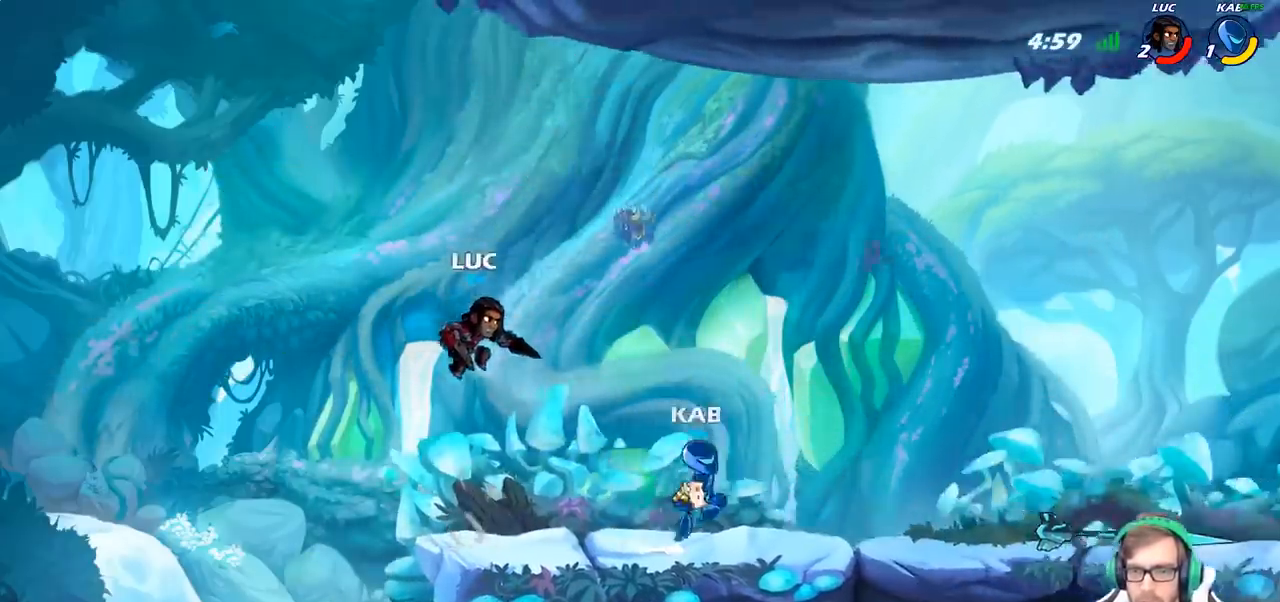
{"buttons": [], "left_stick": "up", "right_stick": "center", "events": [[17, "CROSS", "down"], [67, "left_stick", "up-right"], [133, "CROSS", "up"], [183, "R2", "down"], [400, "left_stick", "up"], [417, "R2", "up"]]}